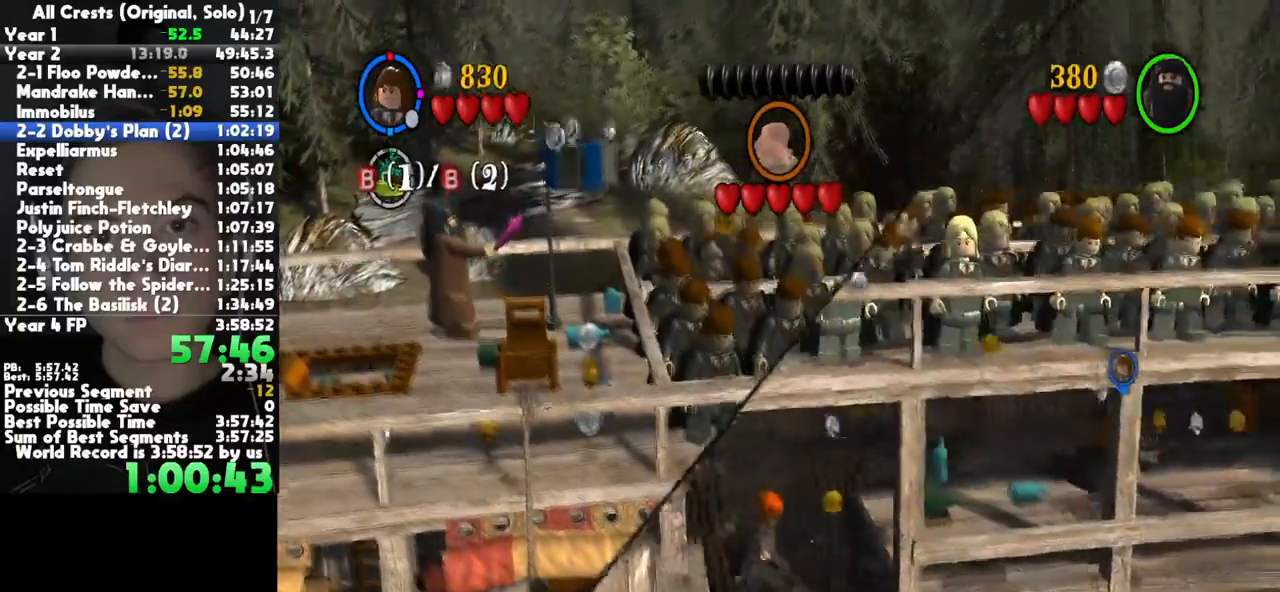
Gameplay with a controller (Xbox layout); each line is a JSON object with the inputs held at the frame after it. "button_events" lists button changes between this image and that frame as [ms after this image, input, new state], when the widget could be followed in between (sticks are given only as held states). This document gives stick clicks only as held states, not as events. Not read: L1 other_buttons.
{"buttons": [], "left_stick": "up-right", "right_stick": "center", "button_events": [[217, "X", "down"], [300, "X", "up"], [367, "X", "down"], [483, "X", "up"]]}
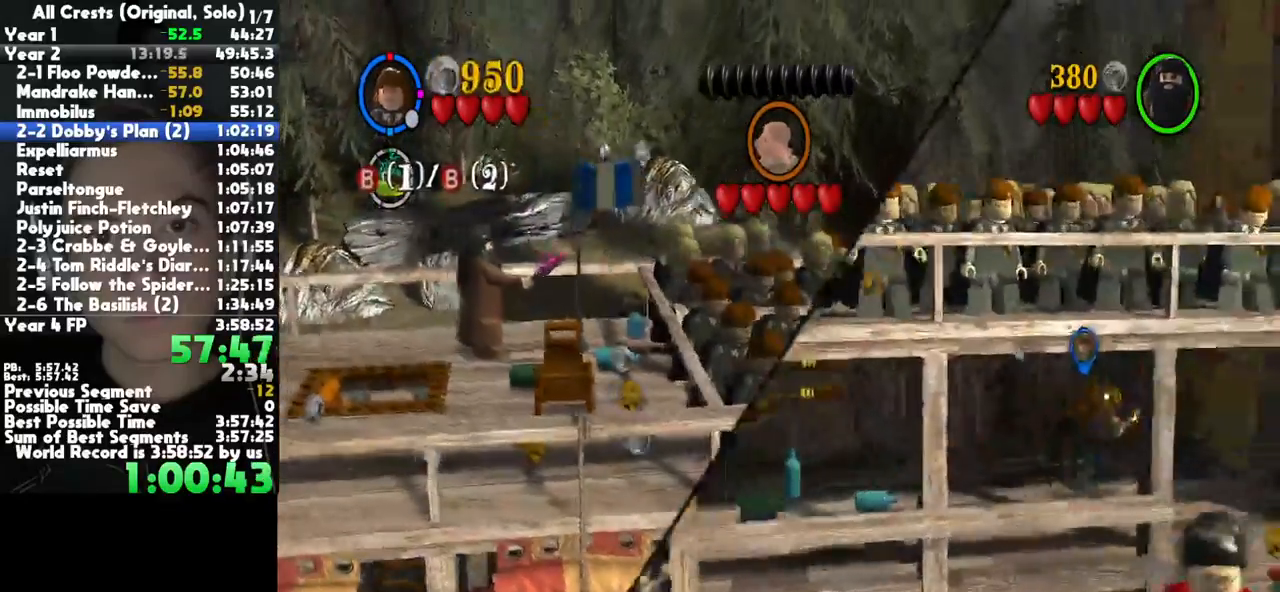
{"buttons": [], "left_stick": "down-right", "right_stick": "center", "button_events": []}
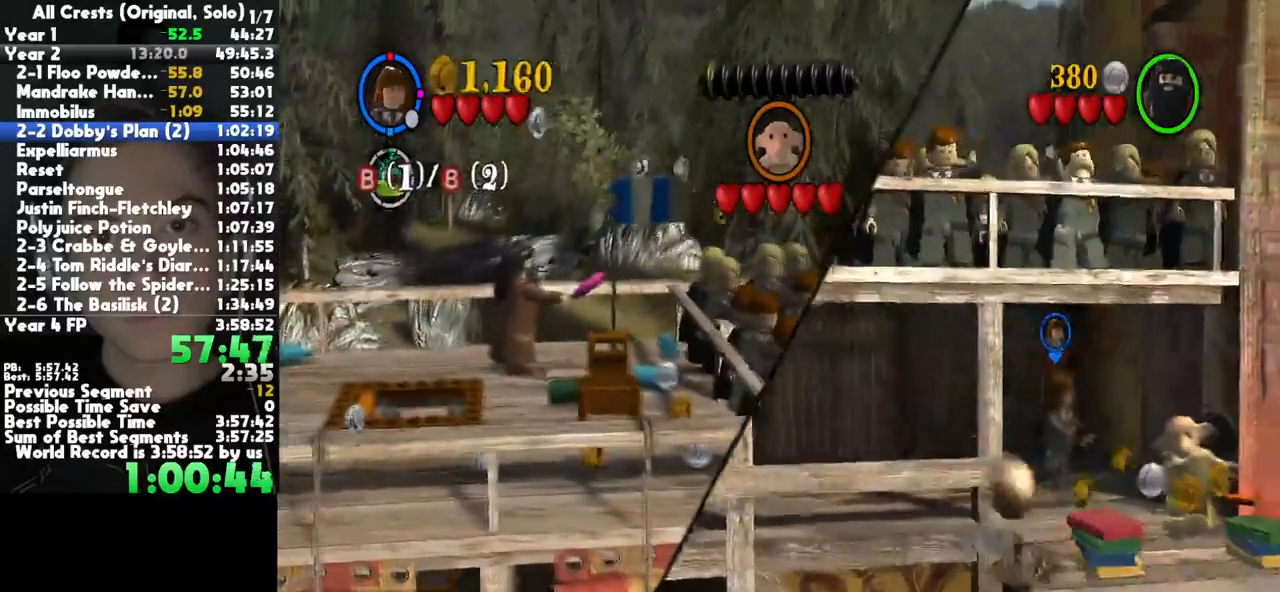
{"buttons": ["X"], "left_stick": "center", "right_stick": "center", "button_events": [[150, "X", "down"], [217, "X", "up"], [300, "X", "down"], [383, "X", "up"], [467, "X", "down"]]}
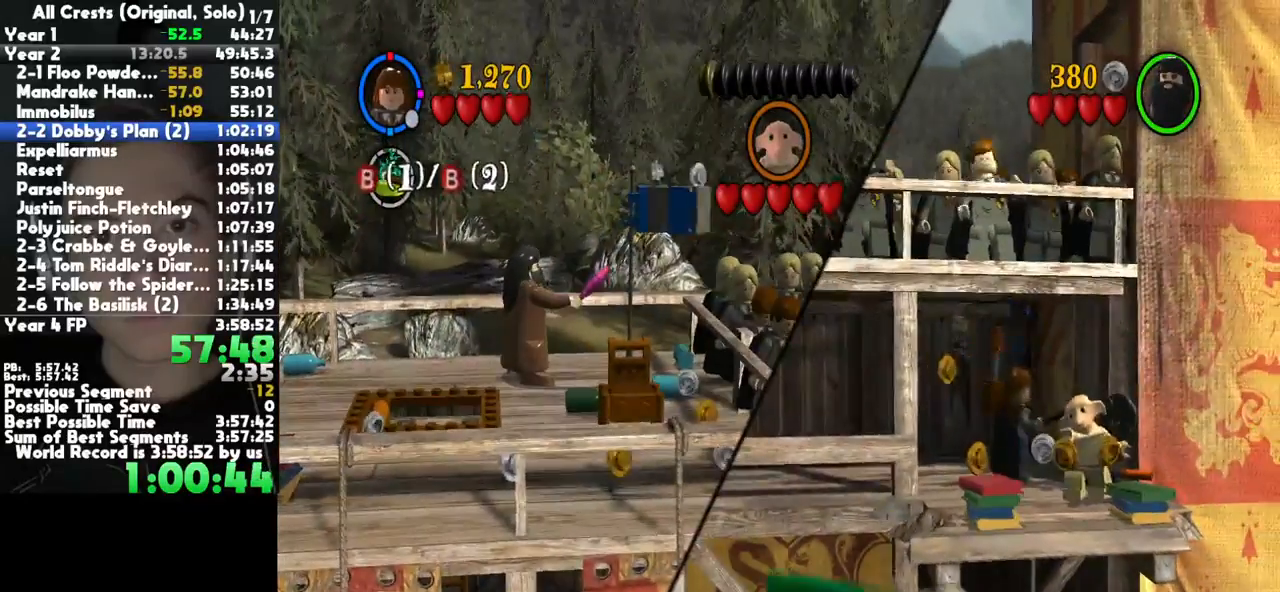
{"buttons": [], "left_stick": "down", "right_stick": "center", "button_events": [[33, "X", "up"], [117, "X", "down"], [250, "X", "up"]]}
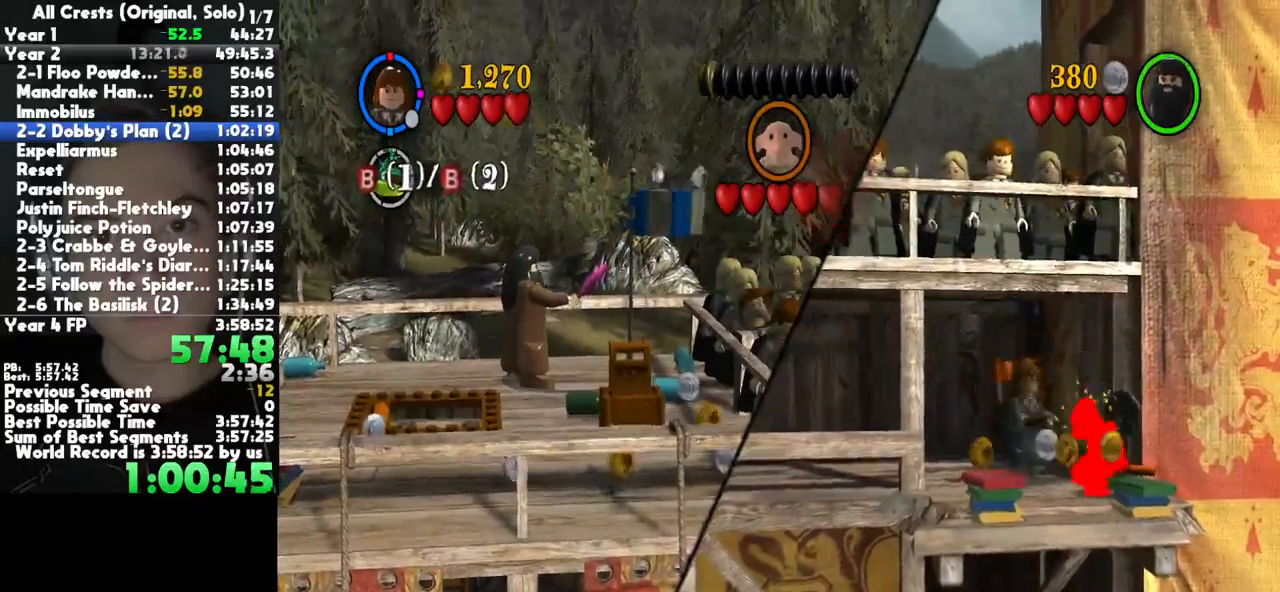
{"buttons": [], "left_stick": "up-right", "right_stick": "center", "button_events": [[367, "B", "down"], [483, "B", "up"]]}
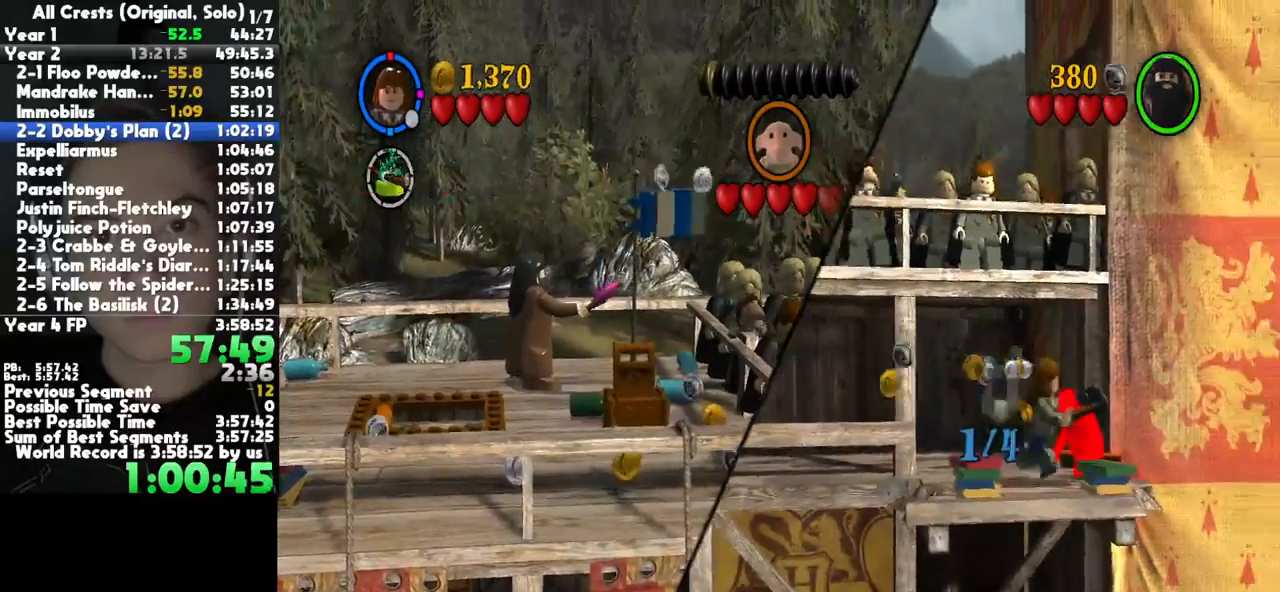
{"buttons": ["L2"], "left_stick": "right", "right_stick": "center", "button_events": [[433, "L2", "down"]]}
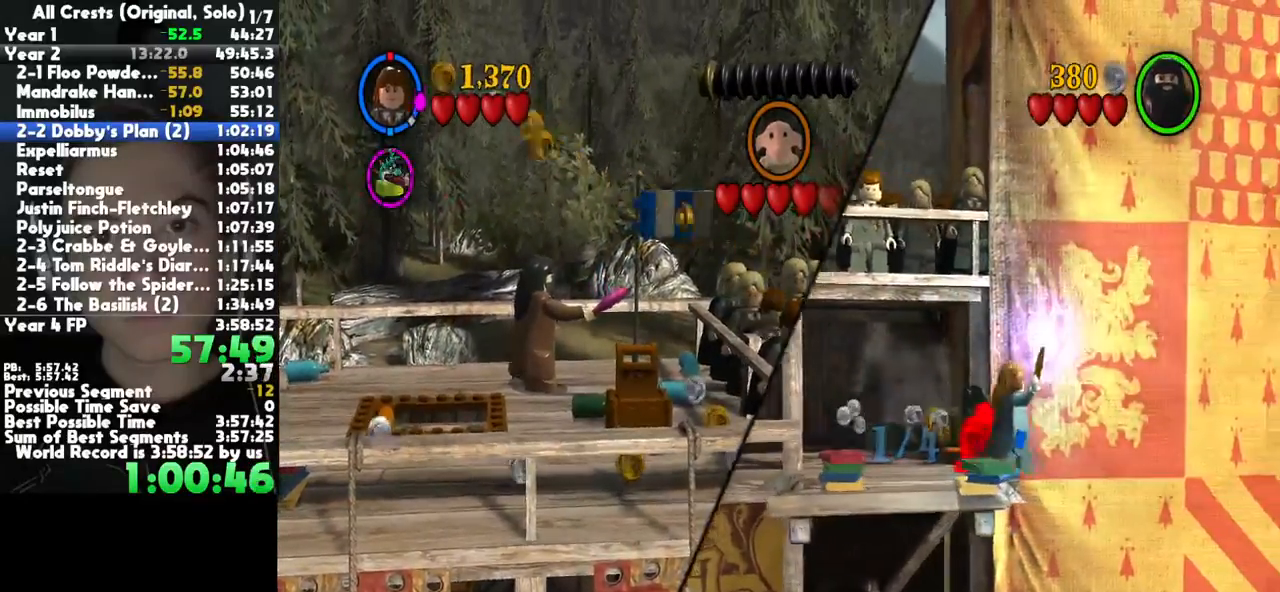
{"buttons": [], "left_stick": "right", "right_stick": "center", "button_events": [[17, "A", "down"], [67, "L2", "up"], [117, "A", "up"], [200, "A", "down"], [350, "A", "up"]]}
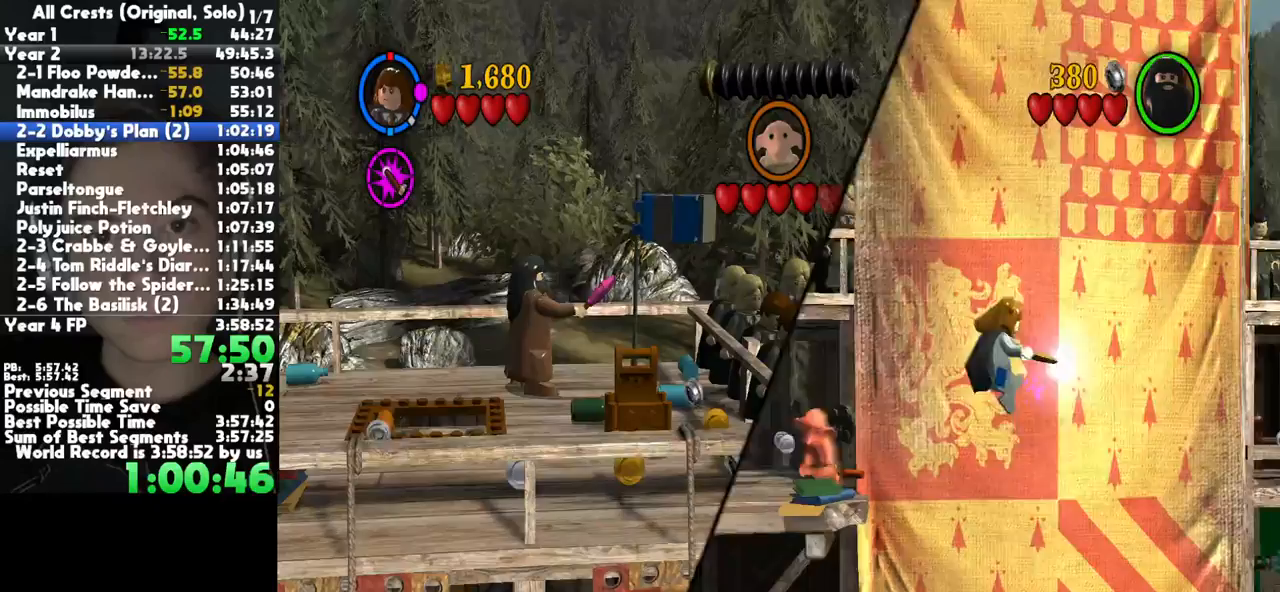
{"buttons": [], "left_stick": "right", "right_stick": "center", "button_events": []}
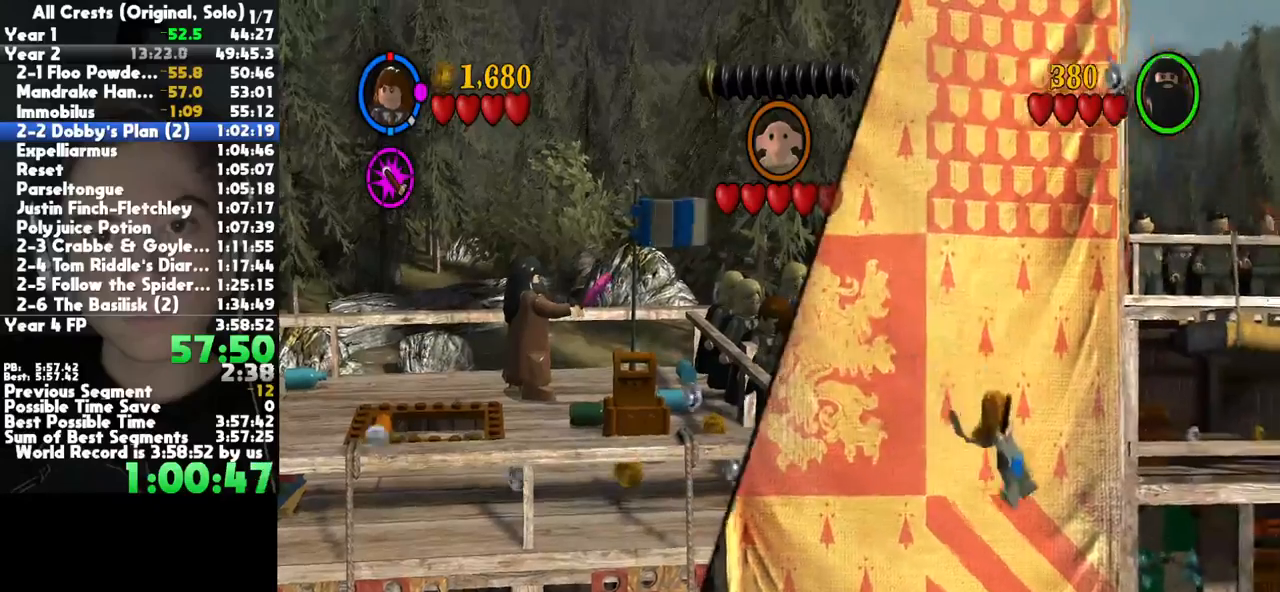
{"buttons": ["R1", "R2"], "left_stick": "right", "right_stick": "center", "button_events": [[400, "R2", "down"], [417, "R1", "down"]]}
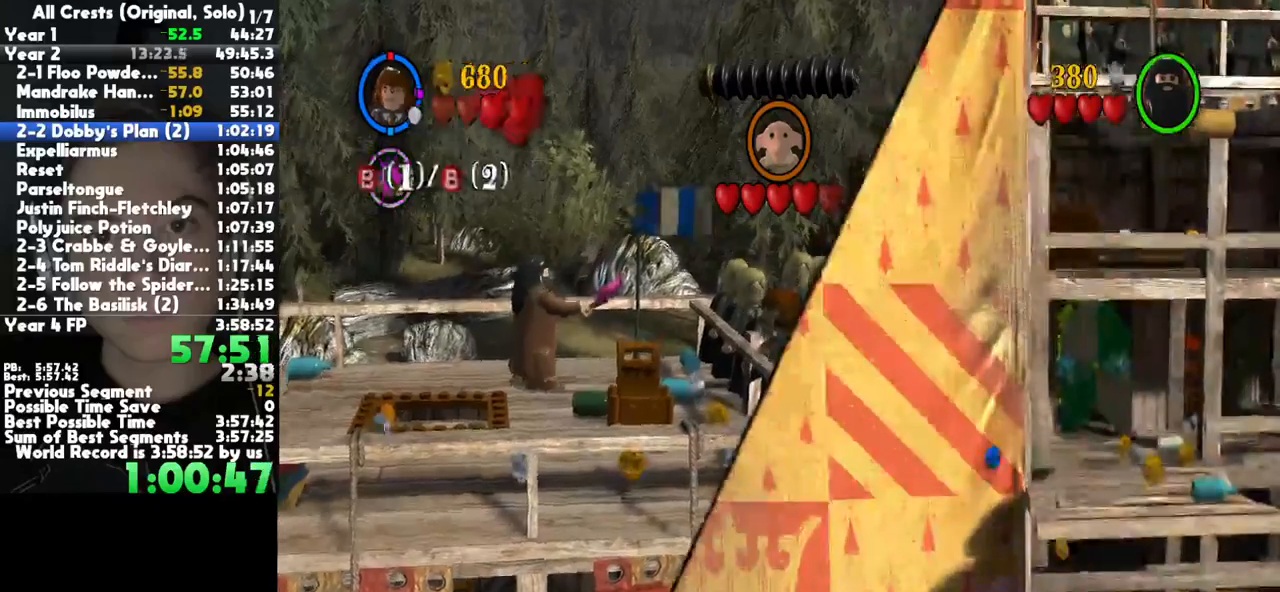
{"buttons": [], "left_stick": "left", "right_stick": "center", "button_events": [[50, "R1", "up"], [67, "R2", "up"]]}
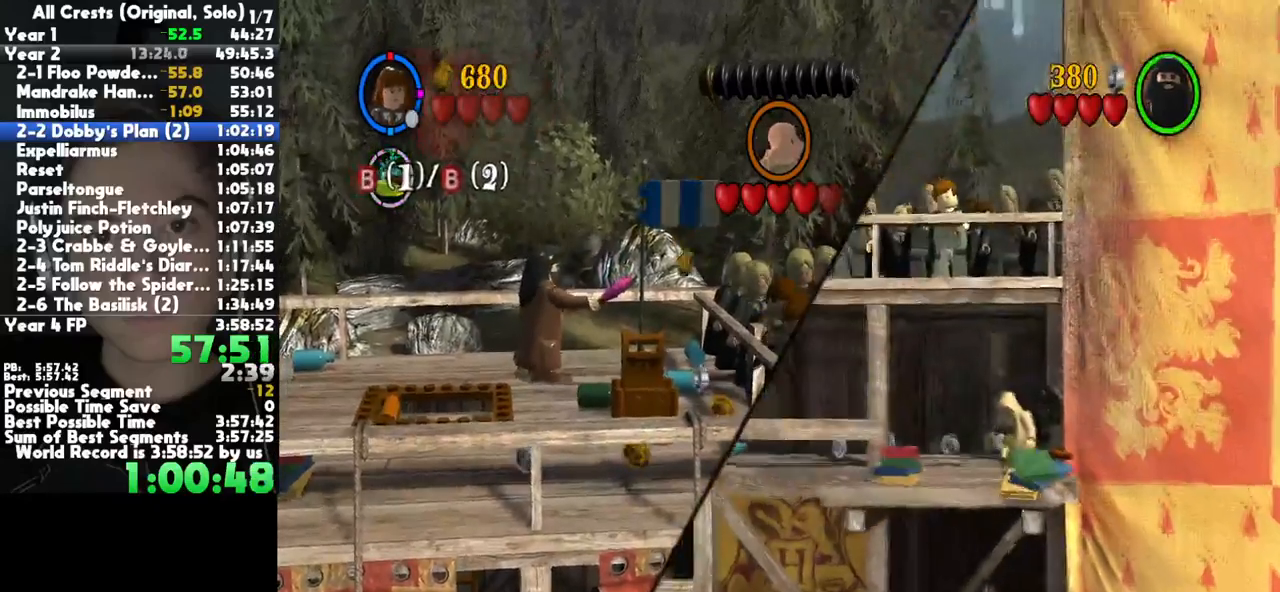
{"buttons": [], "left_stick": "left", "right_stick": "center", "button_events": []}
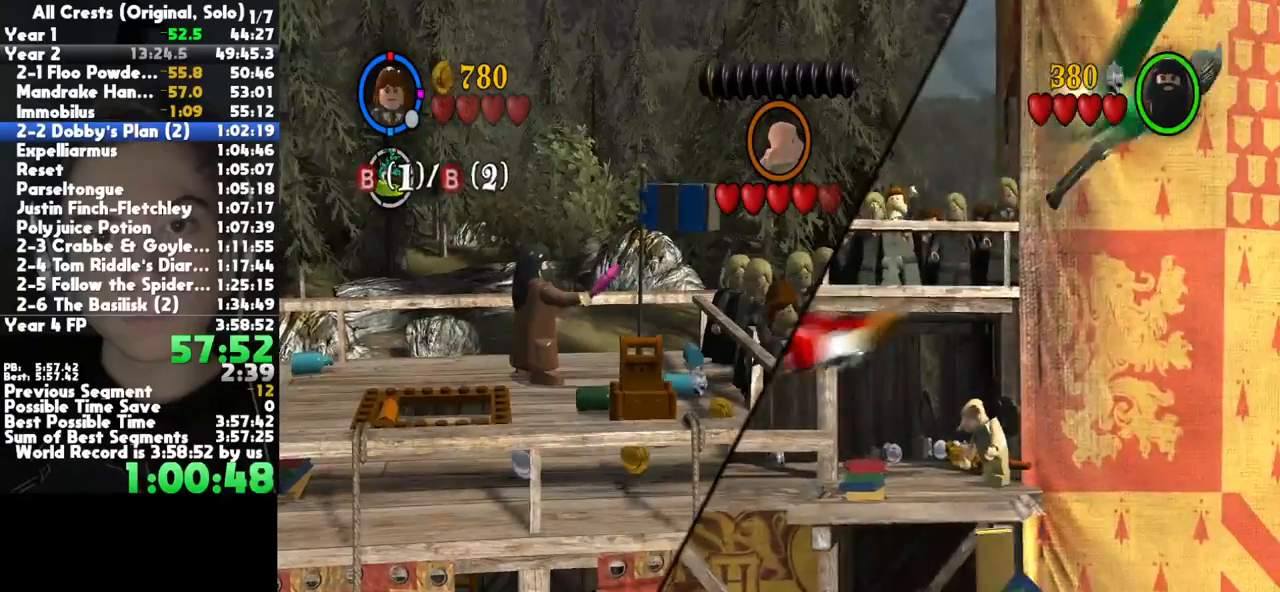
{"buttons": [], "left_stick": "left", "right_stick": "center", "button_events": []}
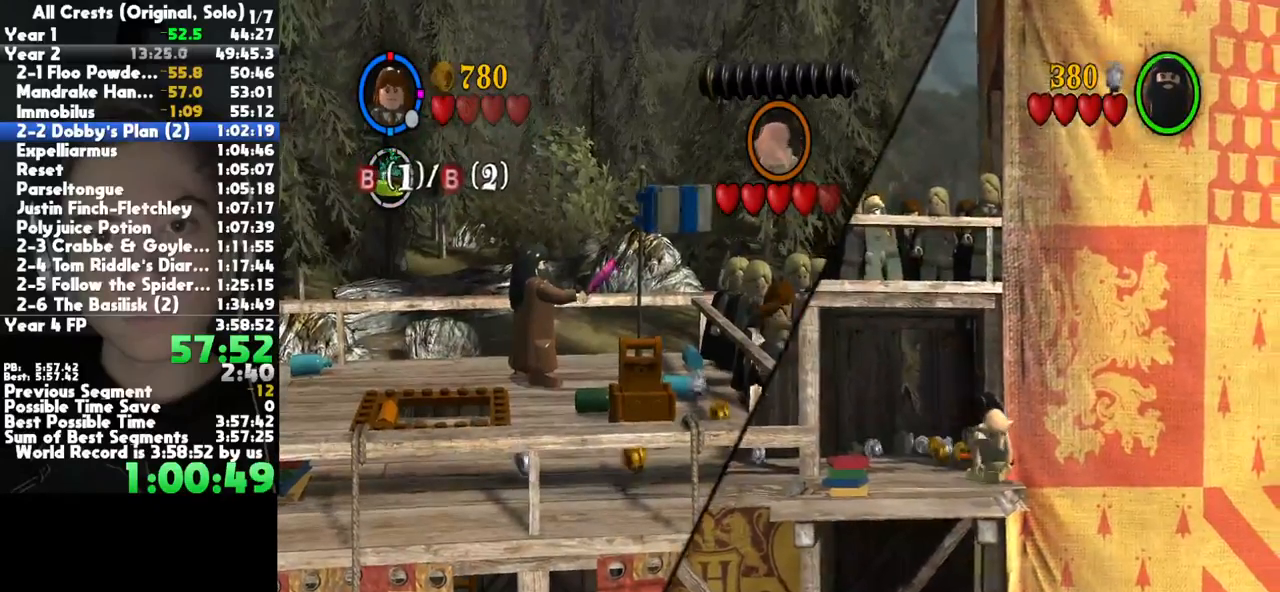
{"buttons": [], "left_stick": "left", "right_stick": "center", "button_events": []}
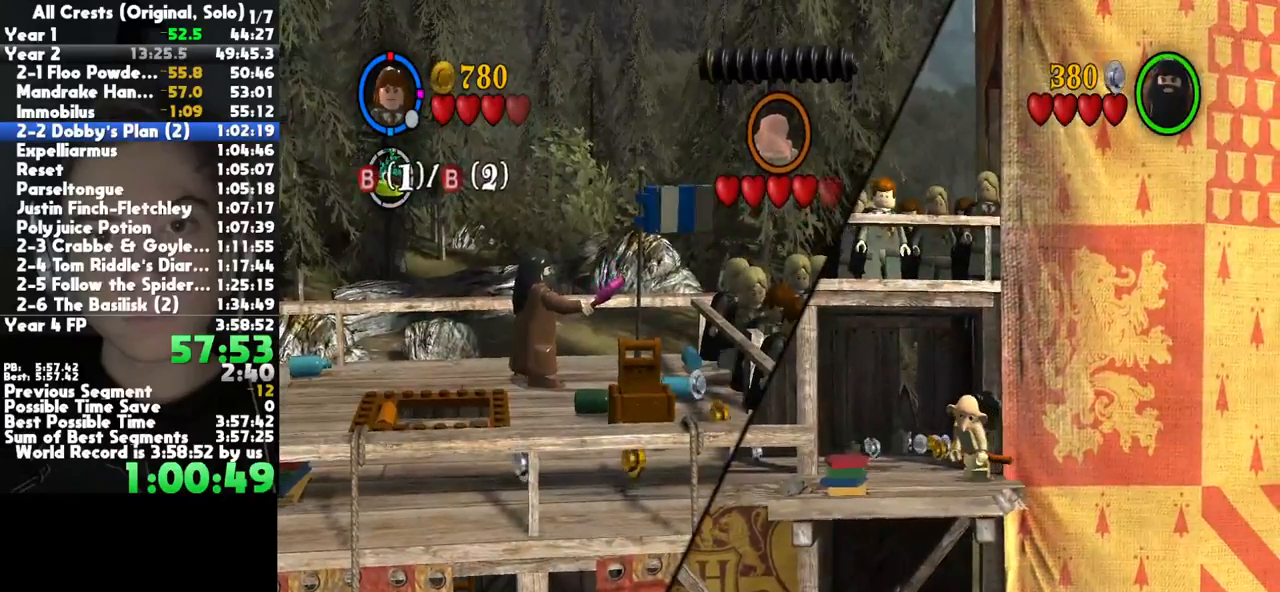
{"buttons": [], "left_stick": "left", "right_stick": "center", "button_events": []}
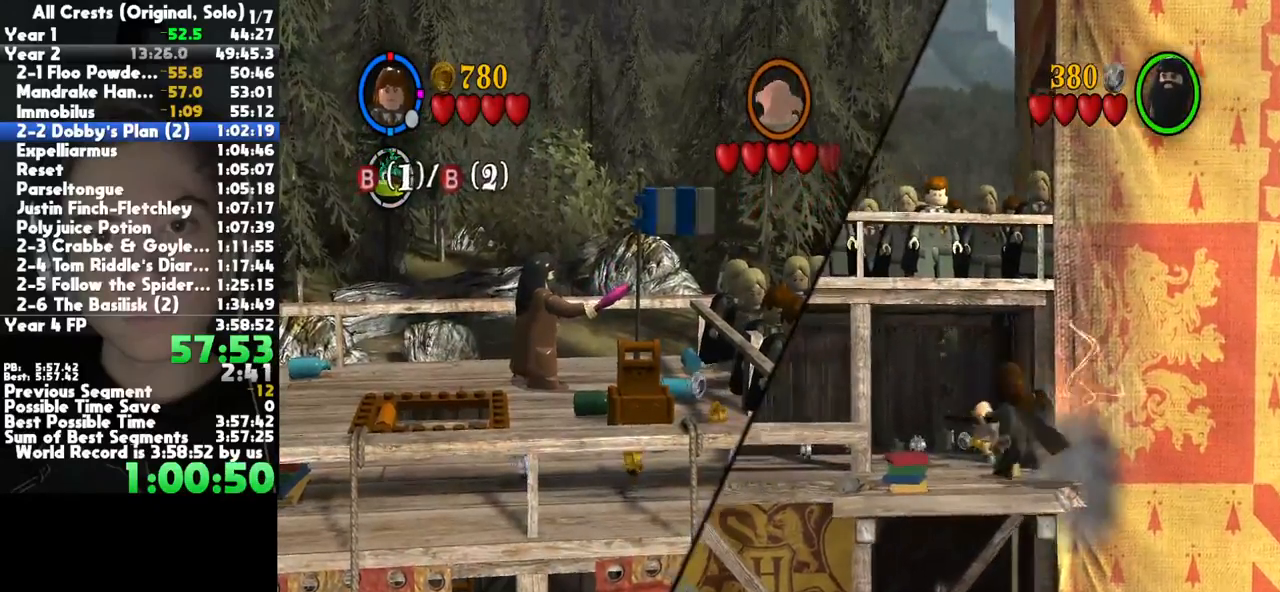
{"buttons": [], "left_stick": "down-right", "right_stick": "center", "button_events": [[83, "B", "down"], [183, "B", "up"]]}
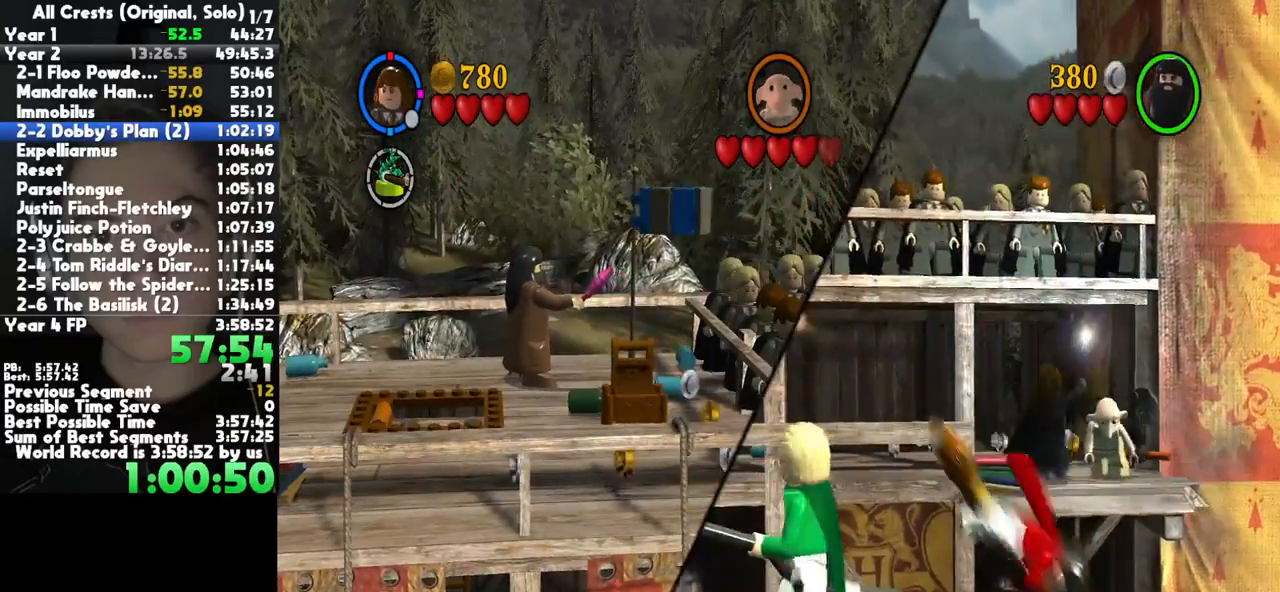
{"buttons": [], "left_stick": "right", "right_stick": "center", "button_events": []}
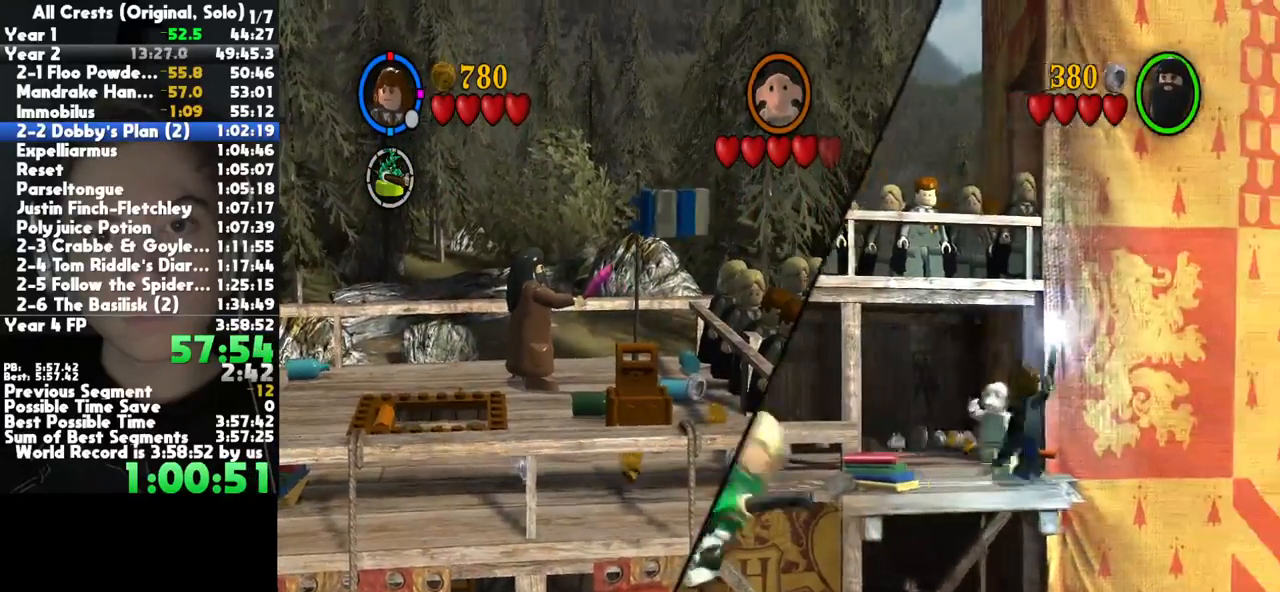
{"buttons": [], "left_stick": "right", "right_stick": "center", "button_events": [[67, "L2", "down"], [167, "A", "down"], [217, "L2", "up"], [283, "A", "up"], [350, "A", "down"], [500, "A", "up"]]}
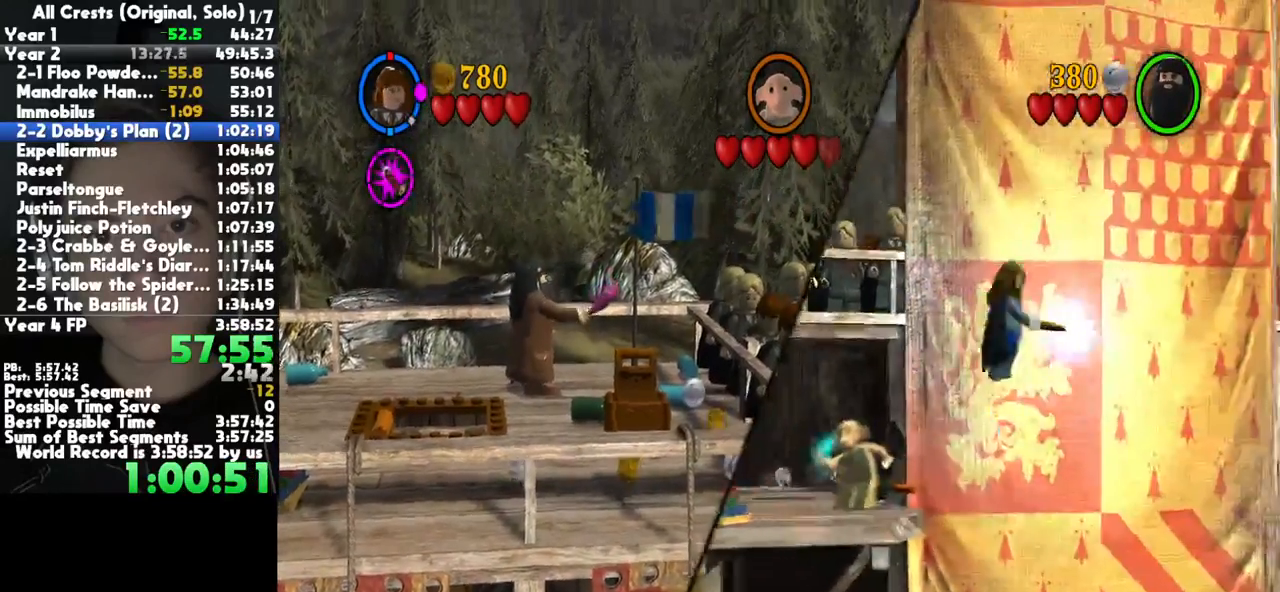
{"buttons": [], "left_stick": "right", "right_stick": "center", "button_events": []}
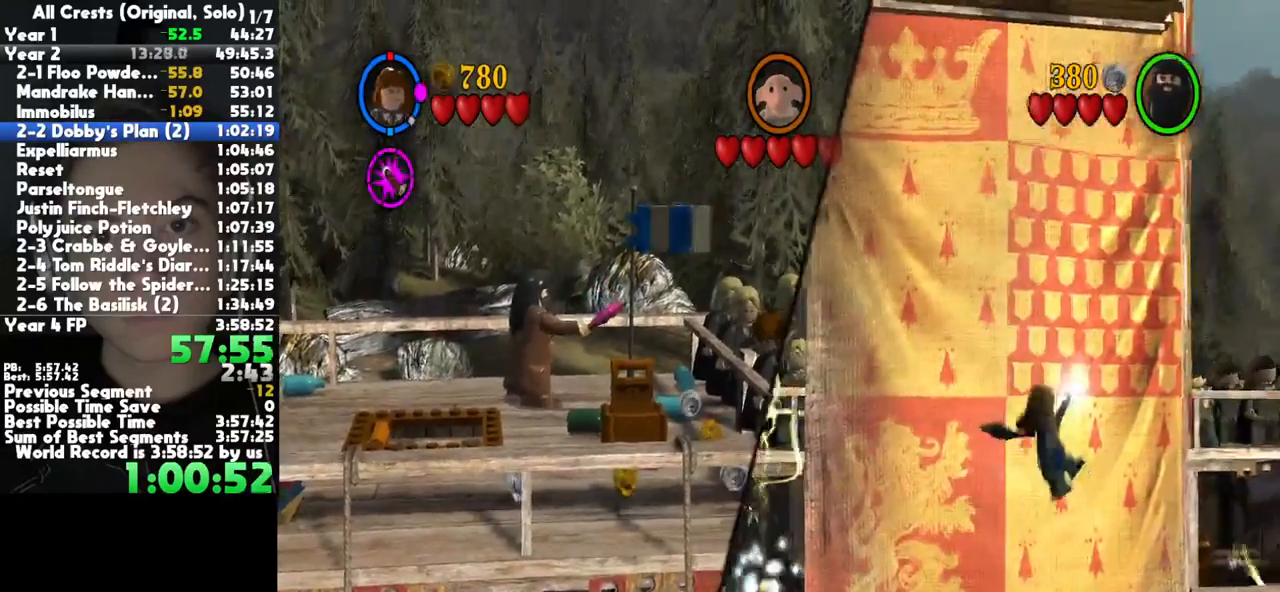
{"buttons": [], "left_stick": "up-right", "right_stick": "center", "button_events": [[117, "R2", "down"], [217, "R2", "up"], [267, "R1", "down"], [267, "R2", "down"], [367, "R1", "up"], [383, "R2", "up"]]}
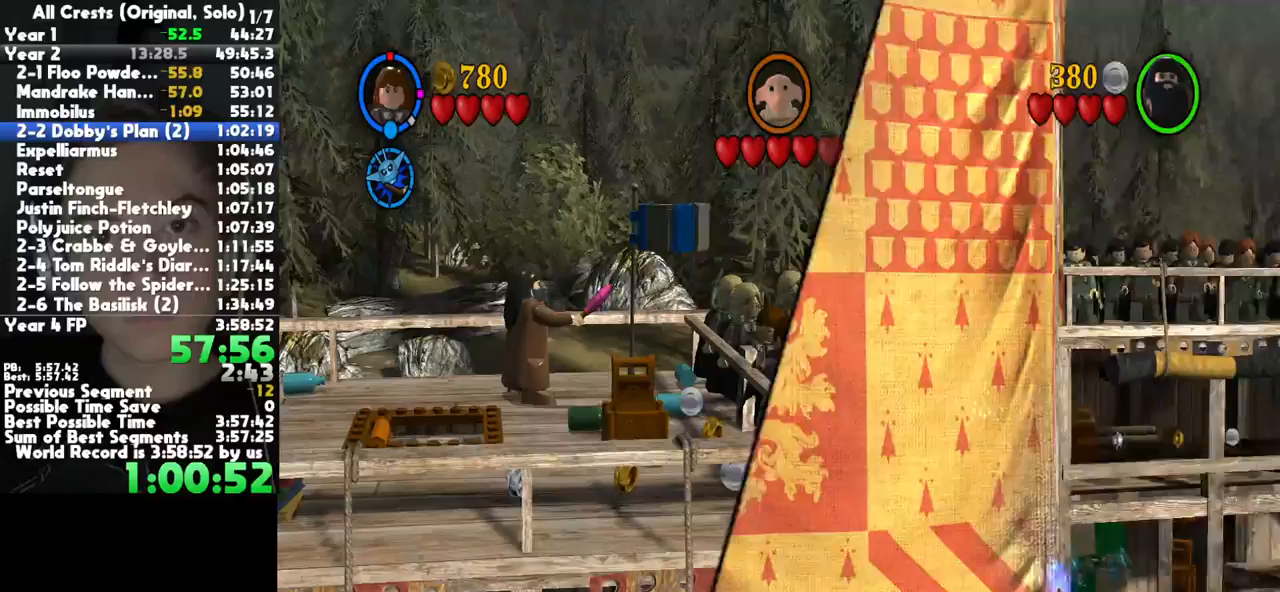
{"buttons": ["X"], "left_stick": "up-left", "right_stick": "center", "button_events": [[300, "X", "down"], [367, "X", "up"], [450, "X", "down"]]}